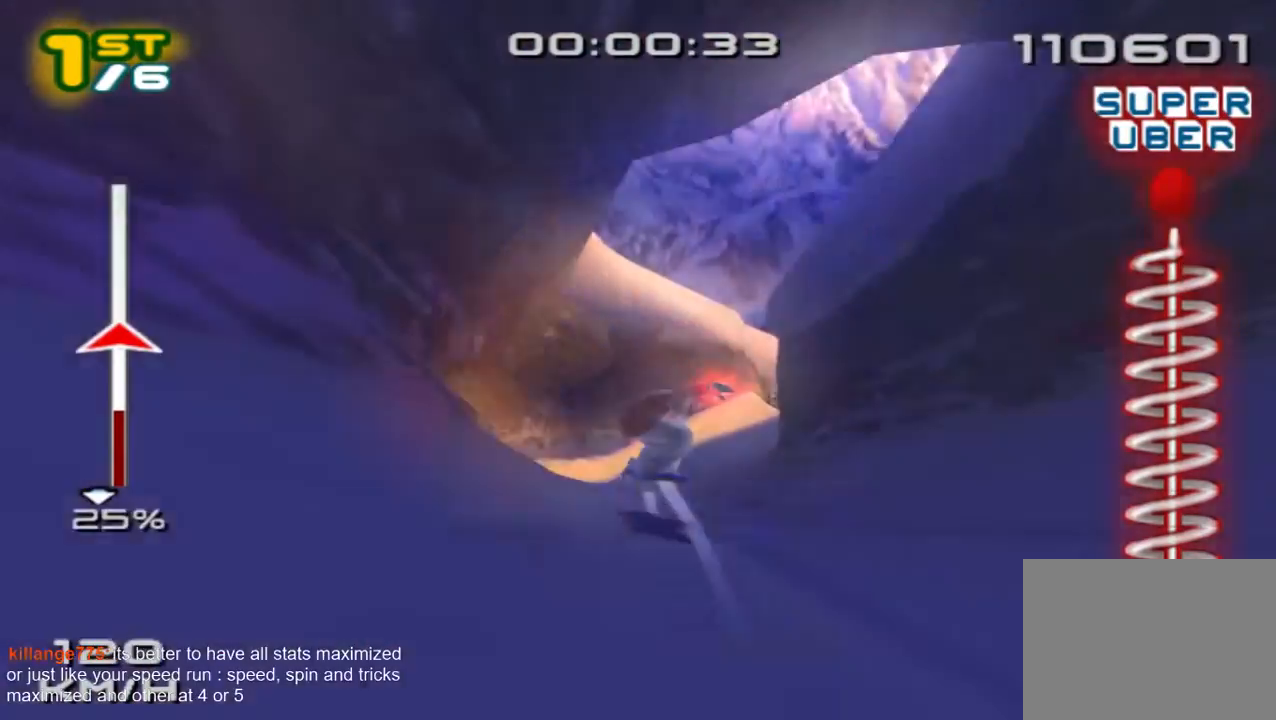
Gameplay with a controller (PlayStation layout); each line is a JSON object with the inputs held at the frame after it. "events" lists button and stick changes between this image and that frame as [ms after this image, input, new state], when the widget could be followed in between. Not read: L3 R3 right_stick.
{"buttons": ["SQUARE"], "left_stick": "center", "events": [[133, "left_stick", "center"], [167, "SELECT", "up"]]}
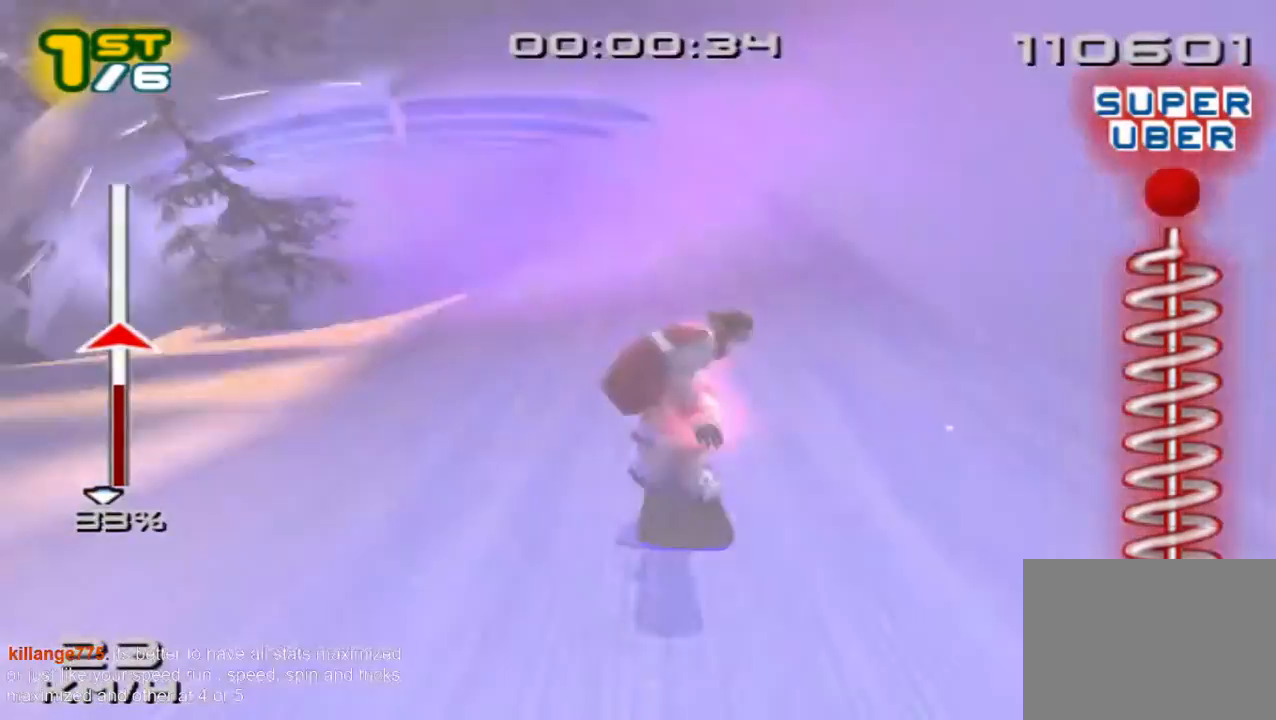
{"buttons": ["SQUARE"], "left_stick": "center", "events": [[133, "left_stick", "left"], [400, "left_stick", "center"]]}
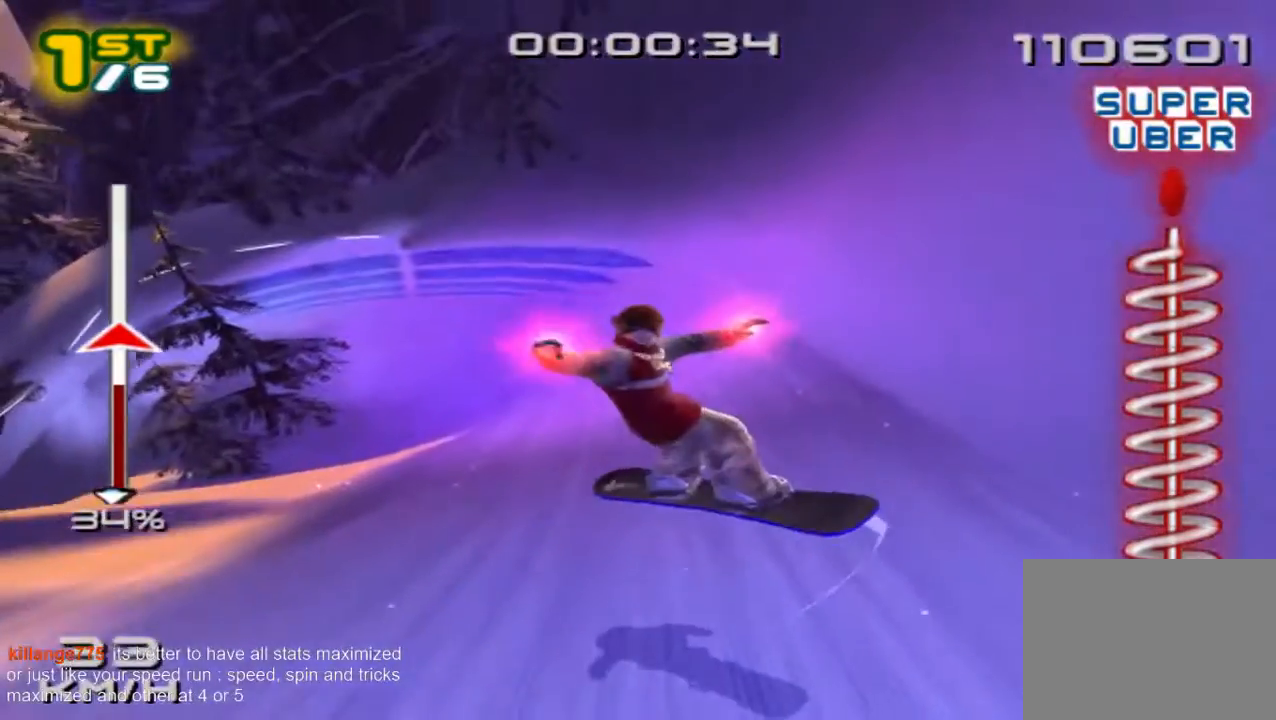
{"buttons": ["SQUARE"], "left_stick": "left", "events": [[367, "left_stick", "left"]]}
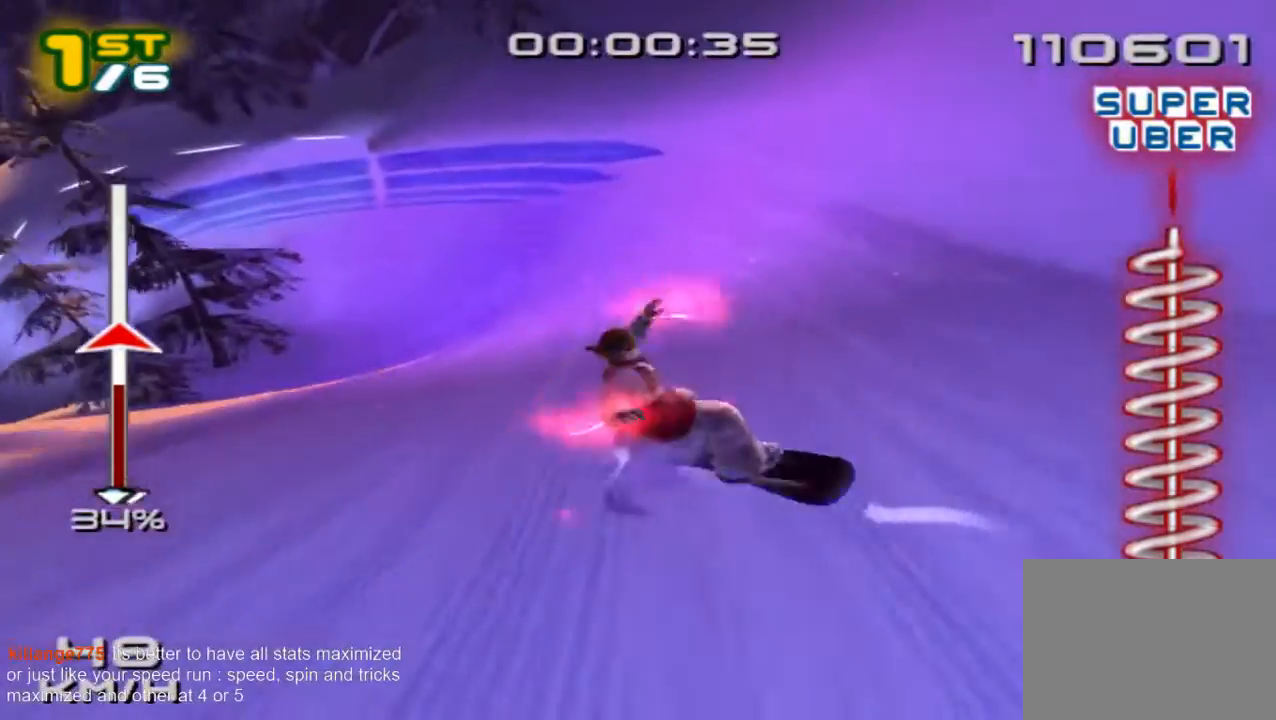
{"buttons": ["SQUARE"], "left_stick": "left", "events": []}
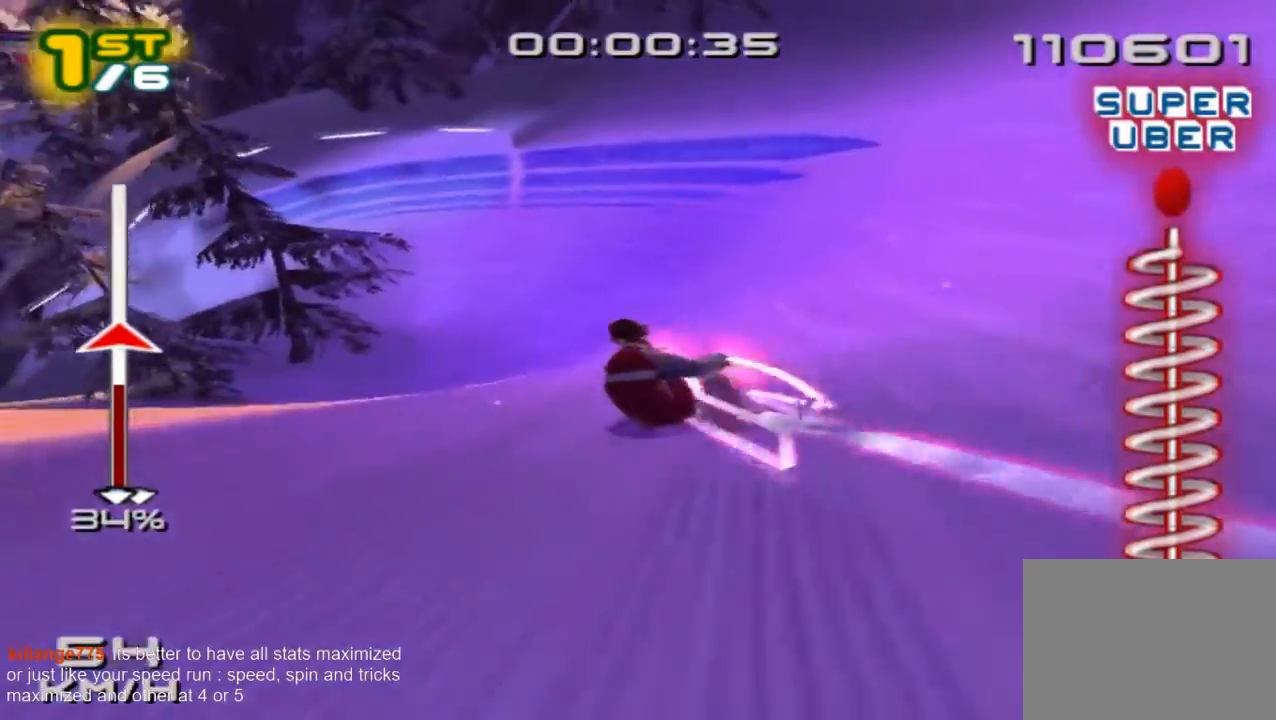
{"buttons": ["SQUARE"], "left_stick": "up-left", "events": [[33, "left_stick", "up-left"]]}
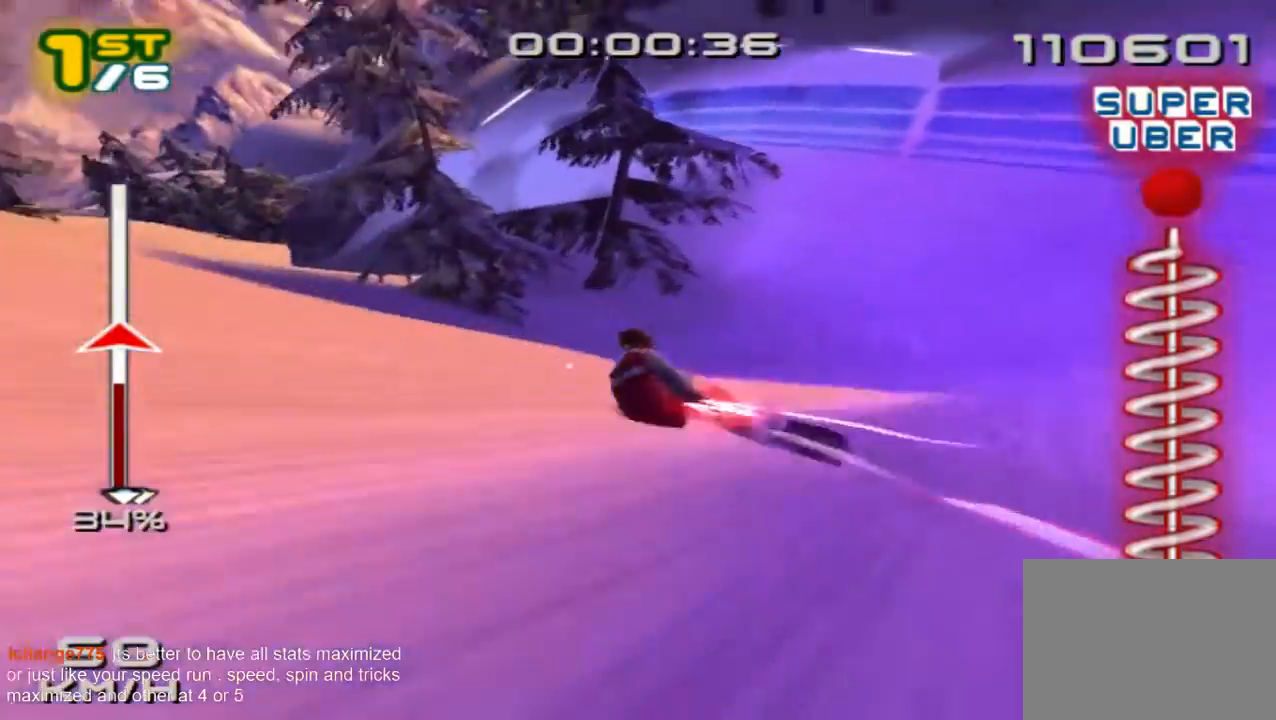
{"buttons": ["SQUARE"], "left_stick": "up-left", "events": []}
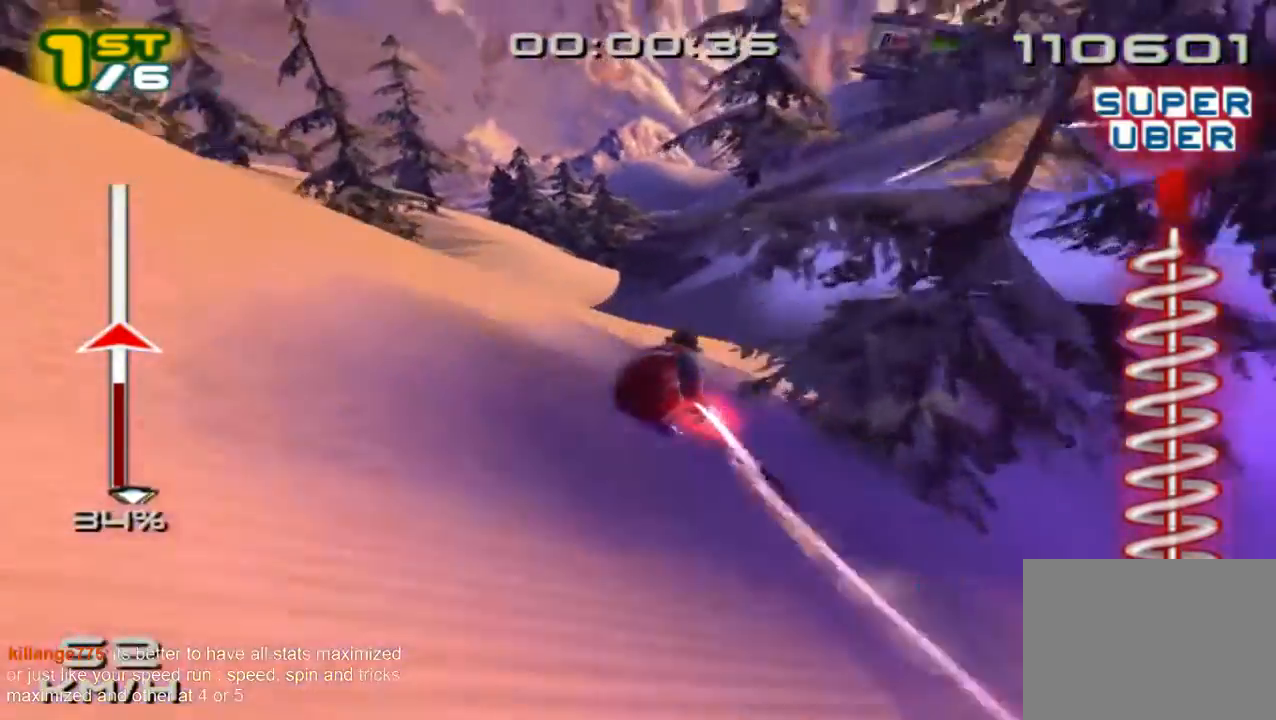
{"buttons": ["SQUARE"], "left_stick": "up-left", "events": []}
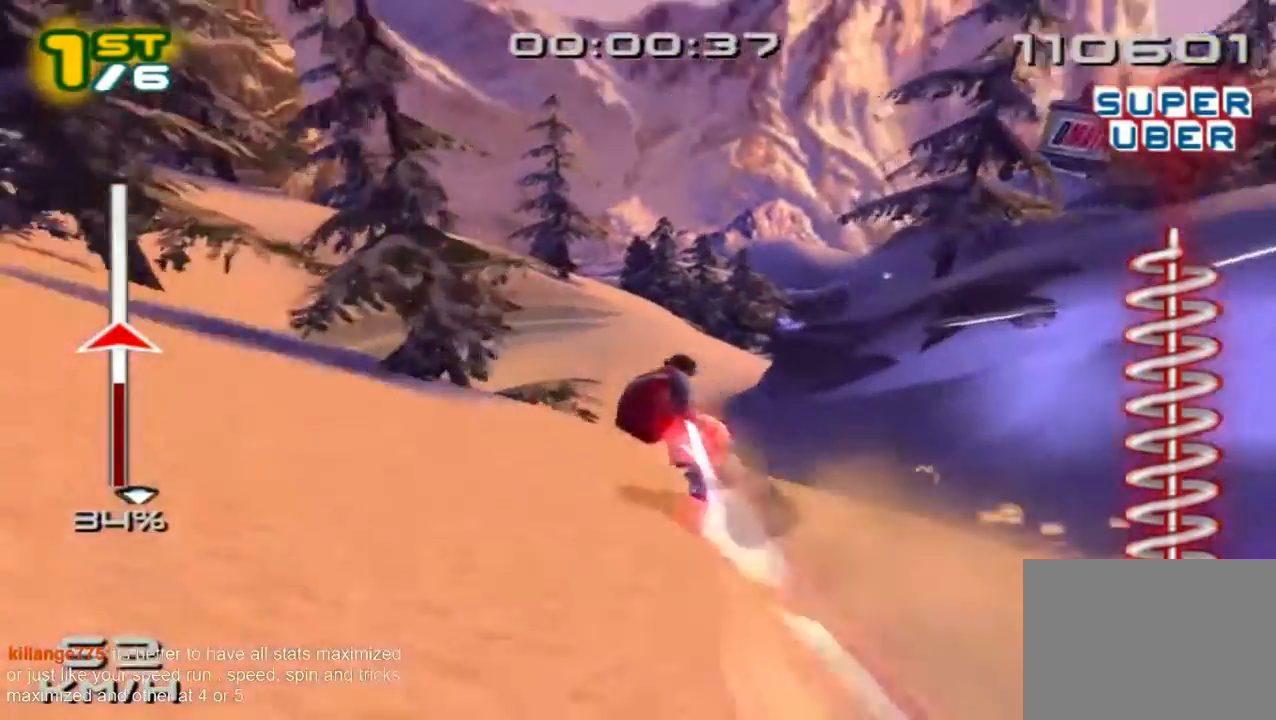
{"buttons": ["SQUARE"], "left_stick": "up-left", "events": []}
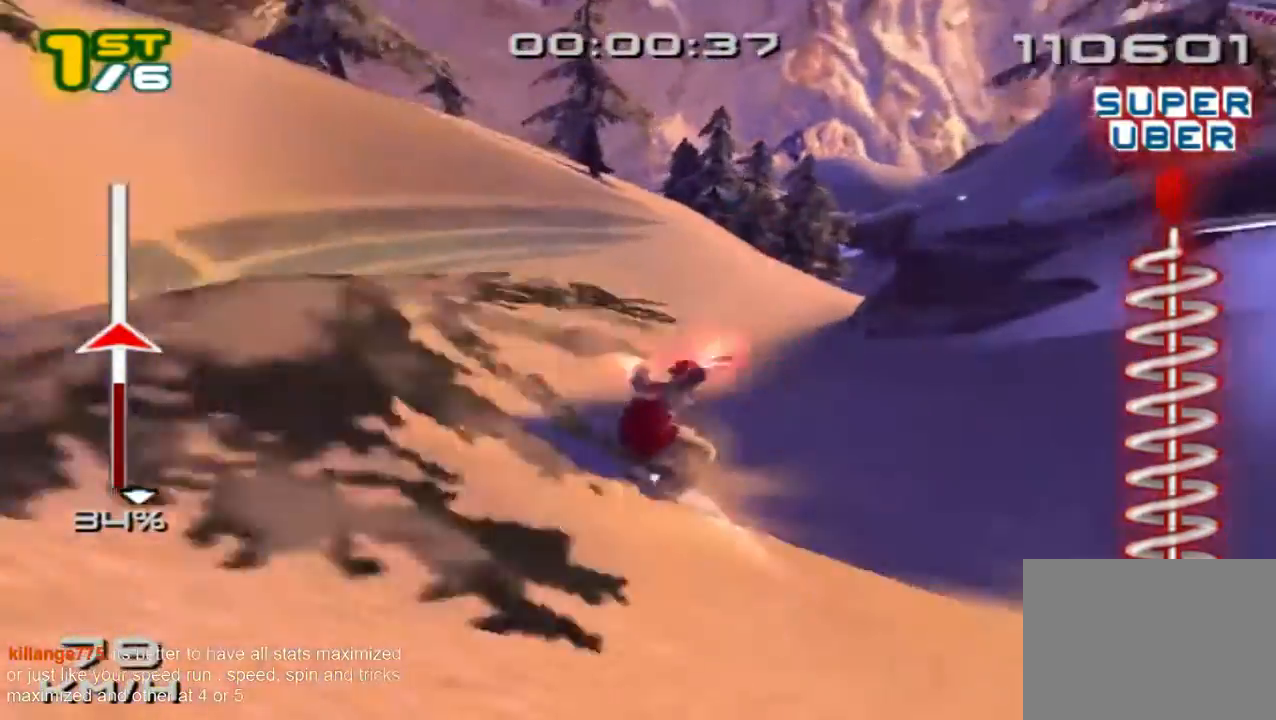
{"buttons": ["SQUARE"], "left_stick": "up-right", "events": [[433, "left_stick", "up-right"]]}
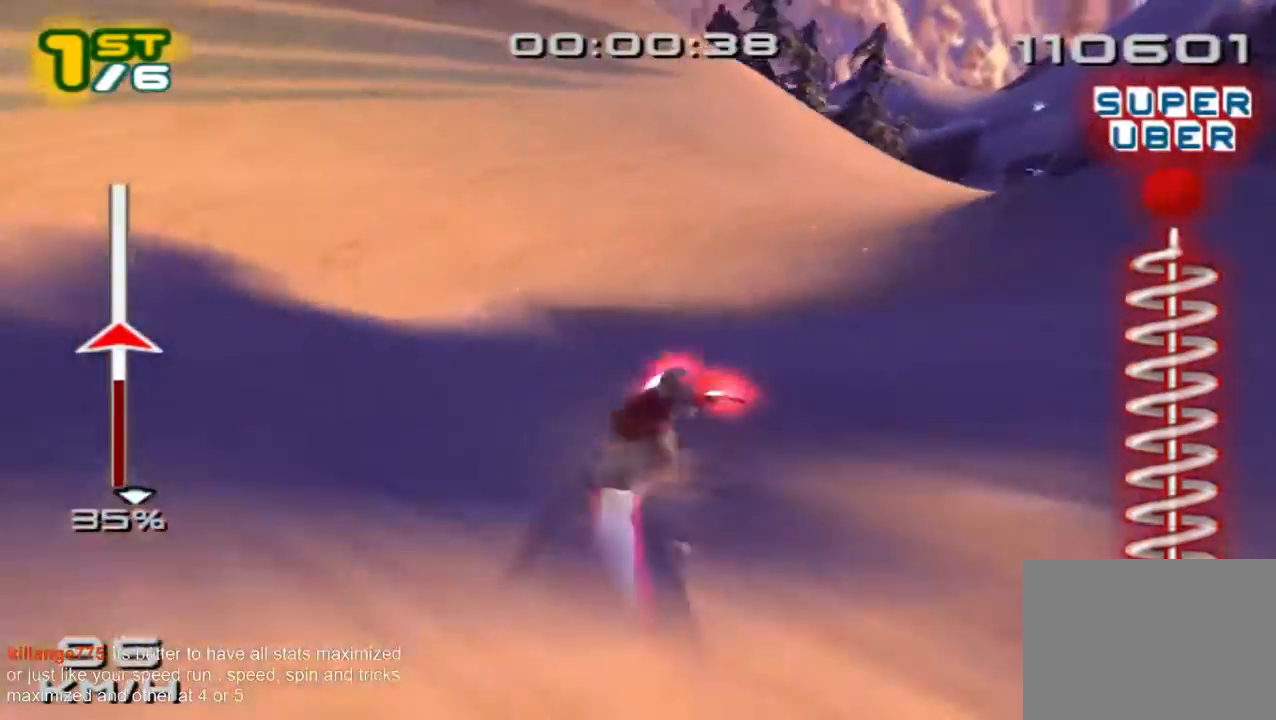
{"buttons": ["SQUARE"], "left_stick": "up-right", "events": []}
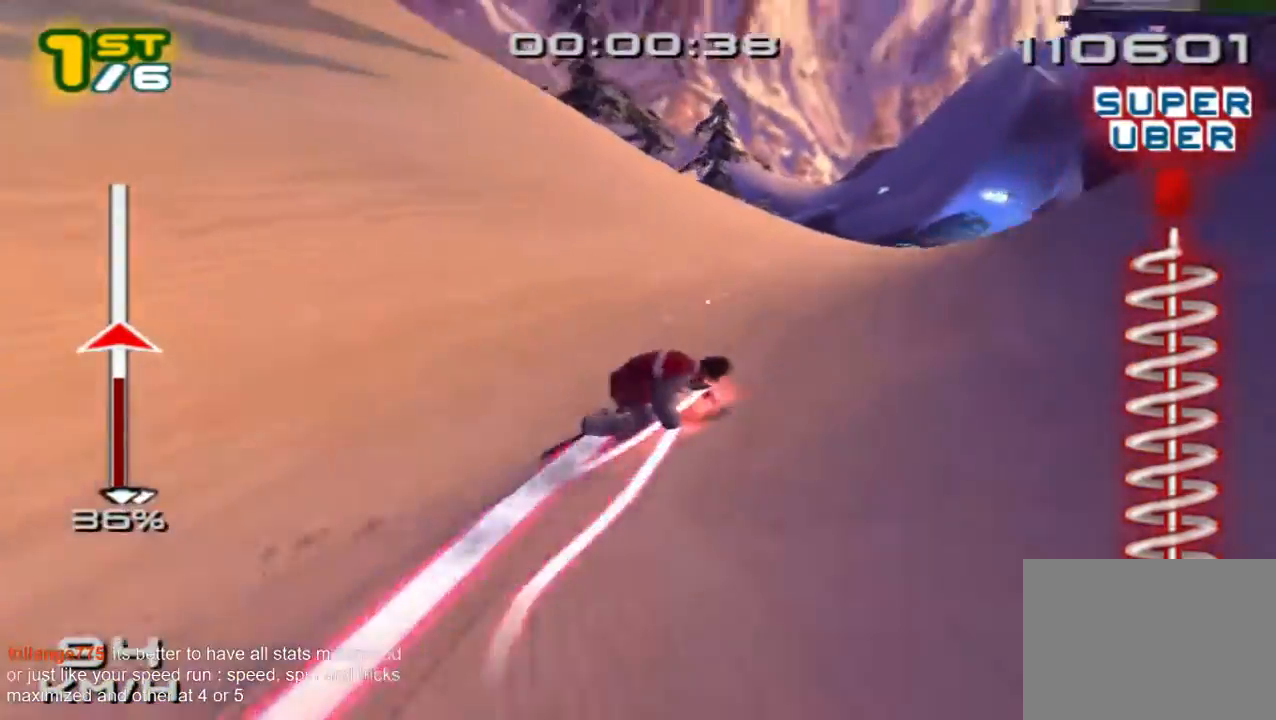
{"buttons": ["SQUARE"], "left_stick": "up-right", "events": []}
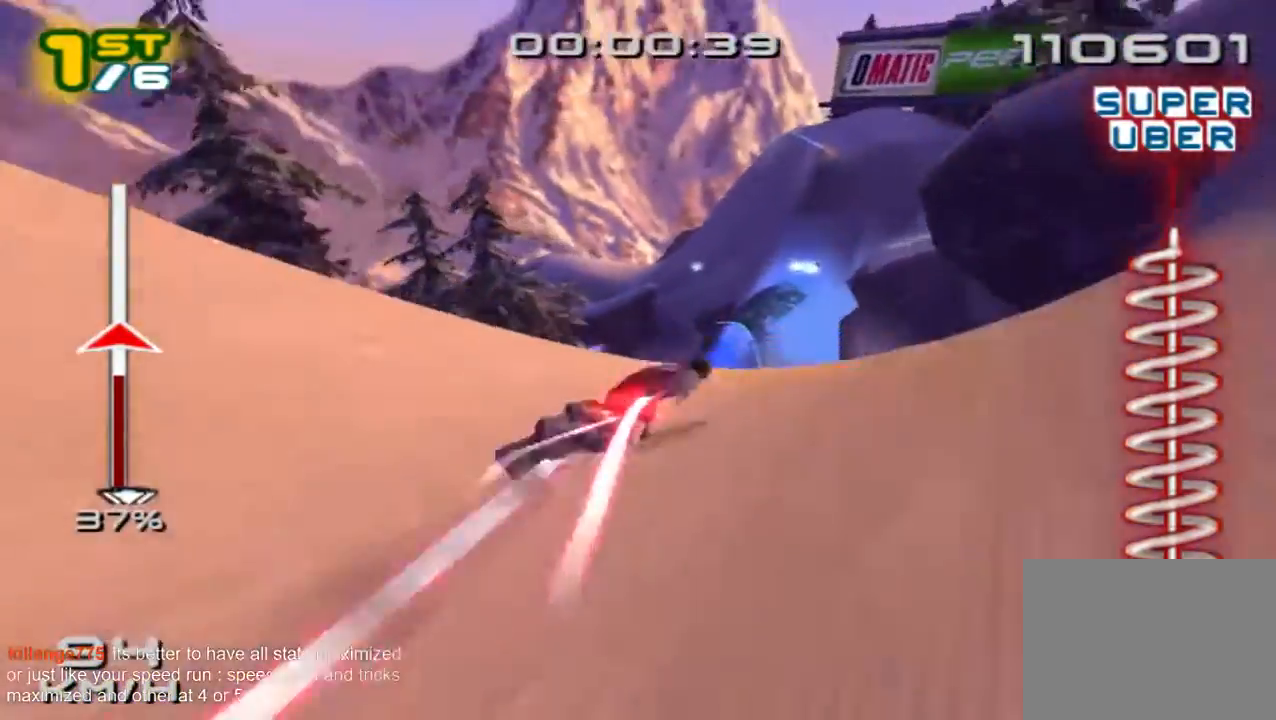
{"buttons": ["SQUARE"], "left_stick": "up-right", "events": [[133, "SQUARE", "up"], [233, "SQUARE", "down"]]}
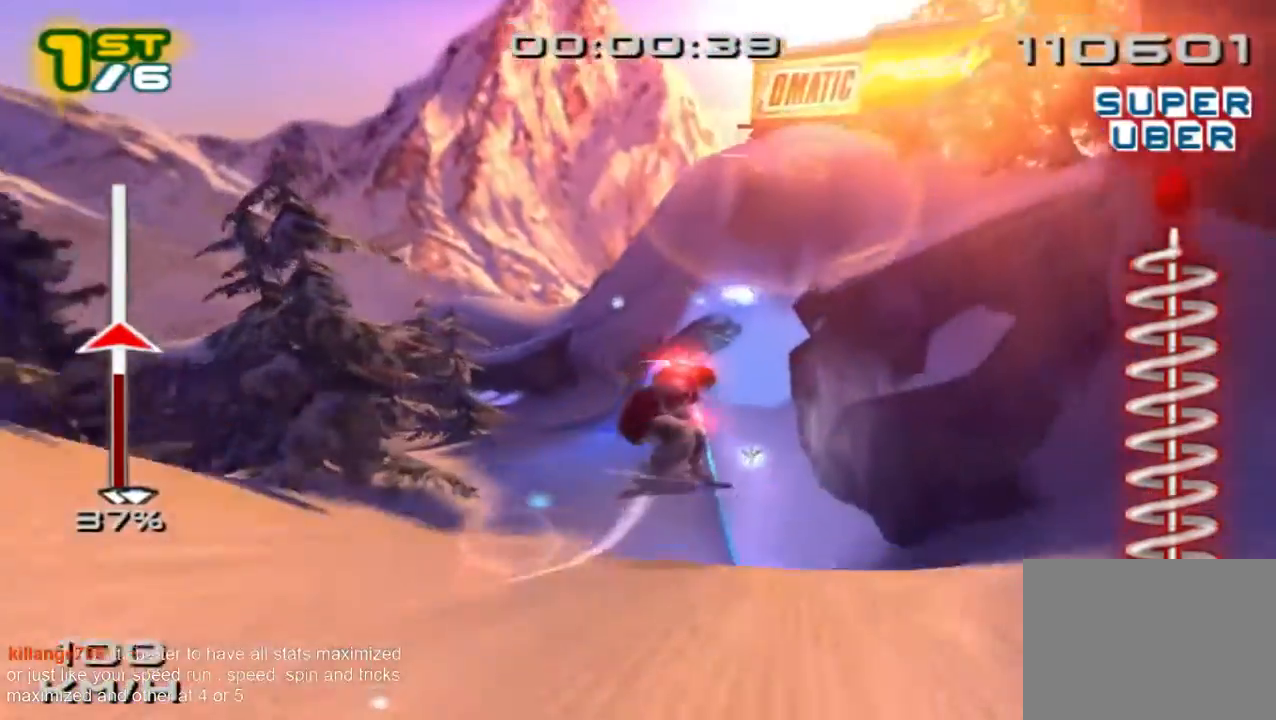
{"buttons": ["SQUARE"], "left_stick": "center", "events": [[33, "left_stick", "center"]]}
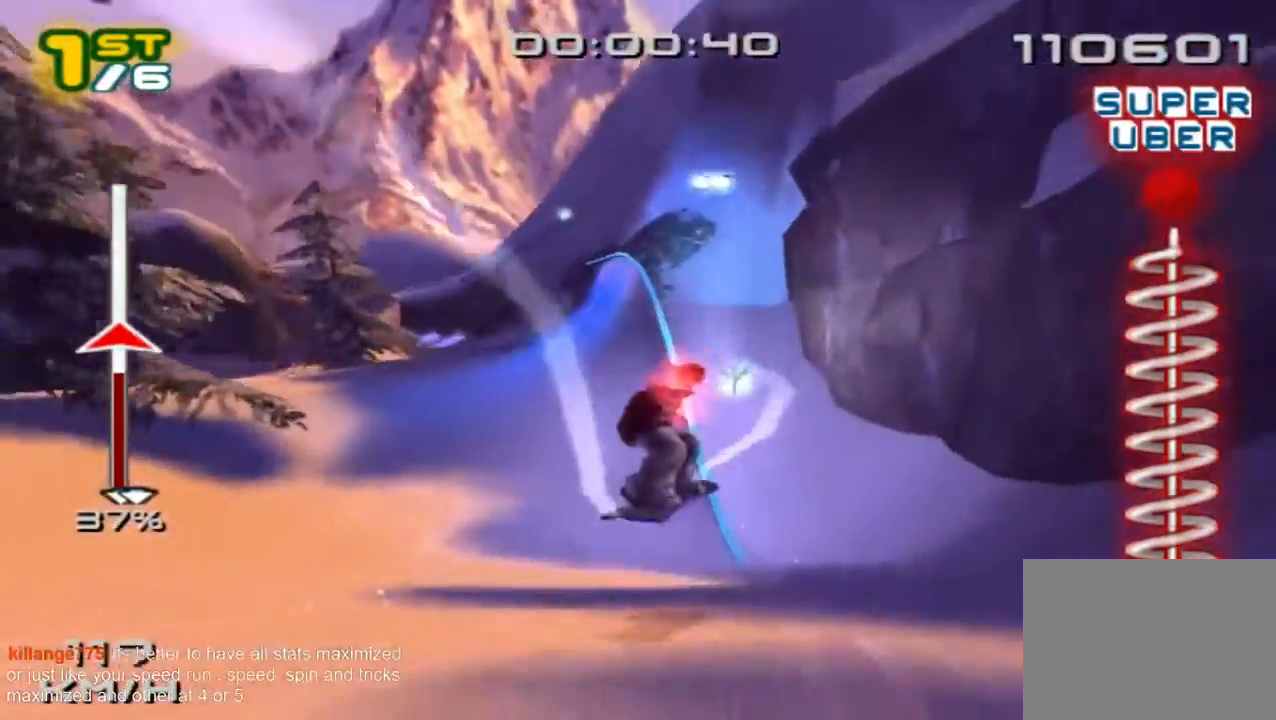
{"buttons": ["SQUARE"], "left_stick": "center", "events": [[133, "SQUARE", "up"], [133, "left_stick", "right"], [333, "SQUARE", "down"], [500, "left_stick", "center"]]}
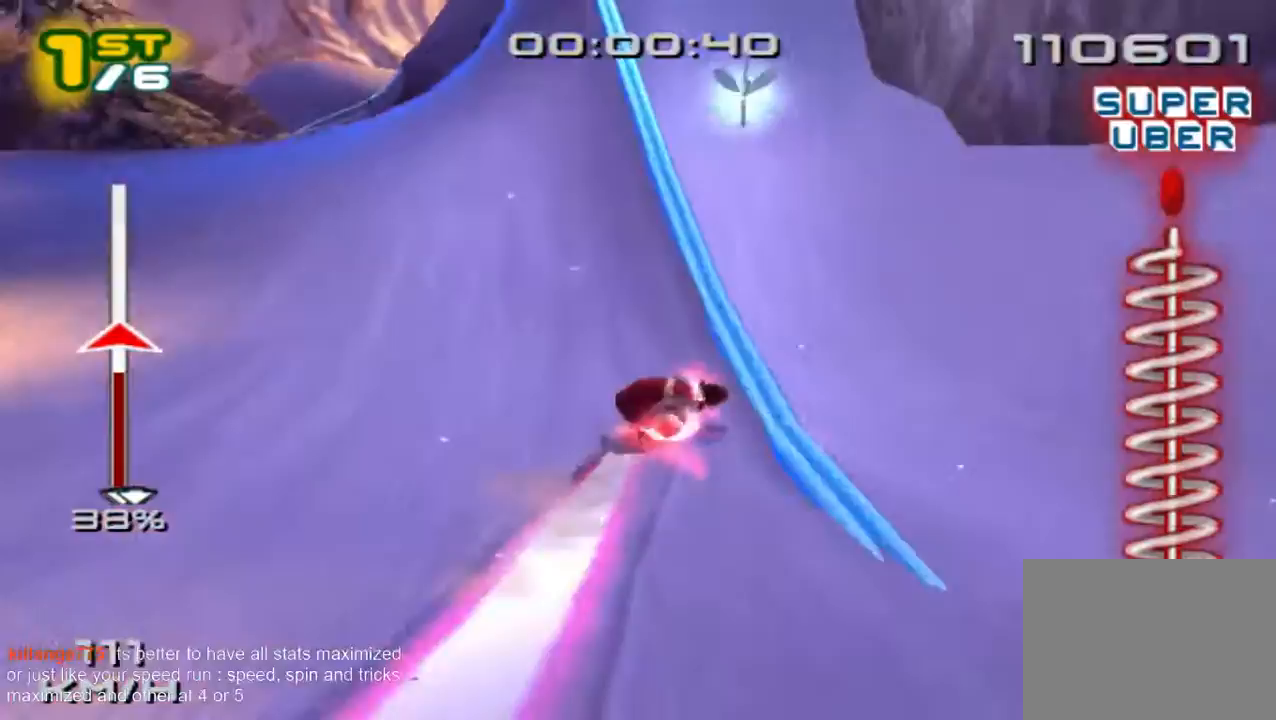
{"buttons": ["SQUARE"], "left_stick": "center", "events": [[67, "R2", "down"], [200, "R2", "up"]]}
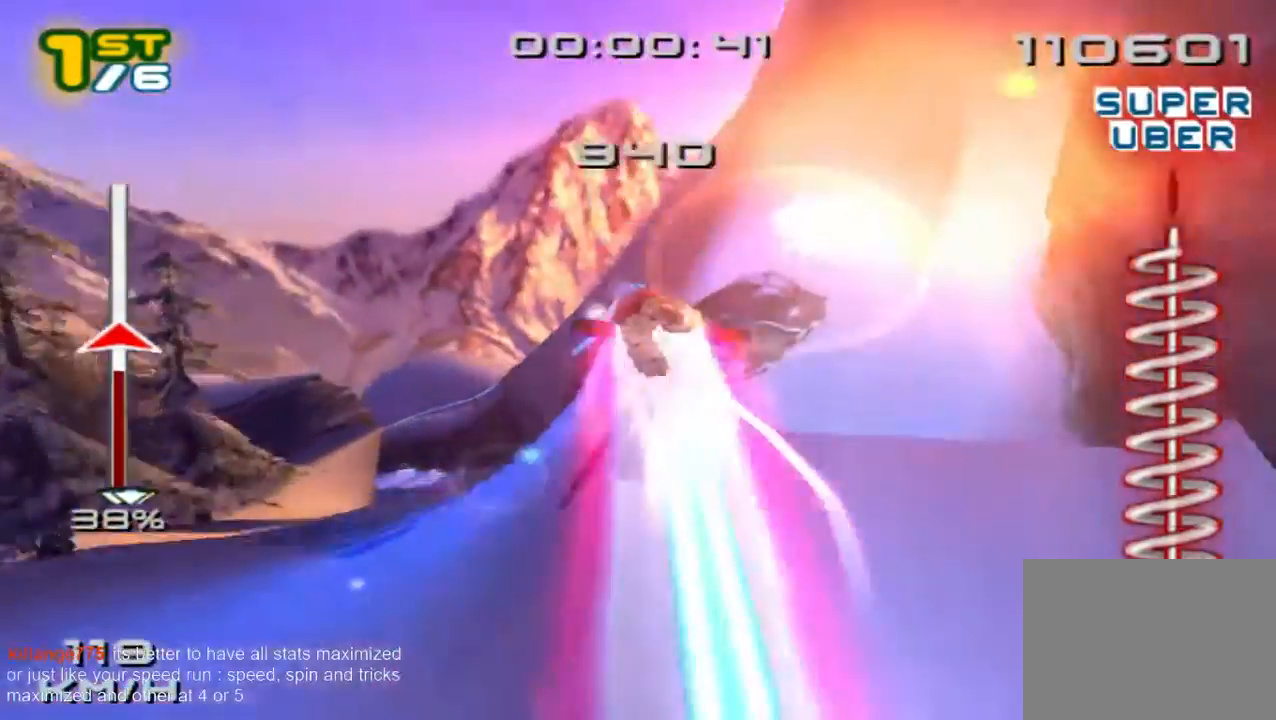
{"buttons": ["SQUARE"], "left_stick": "center", "events": []}
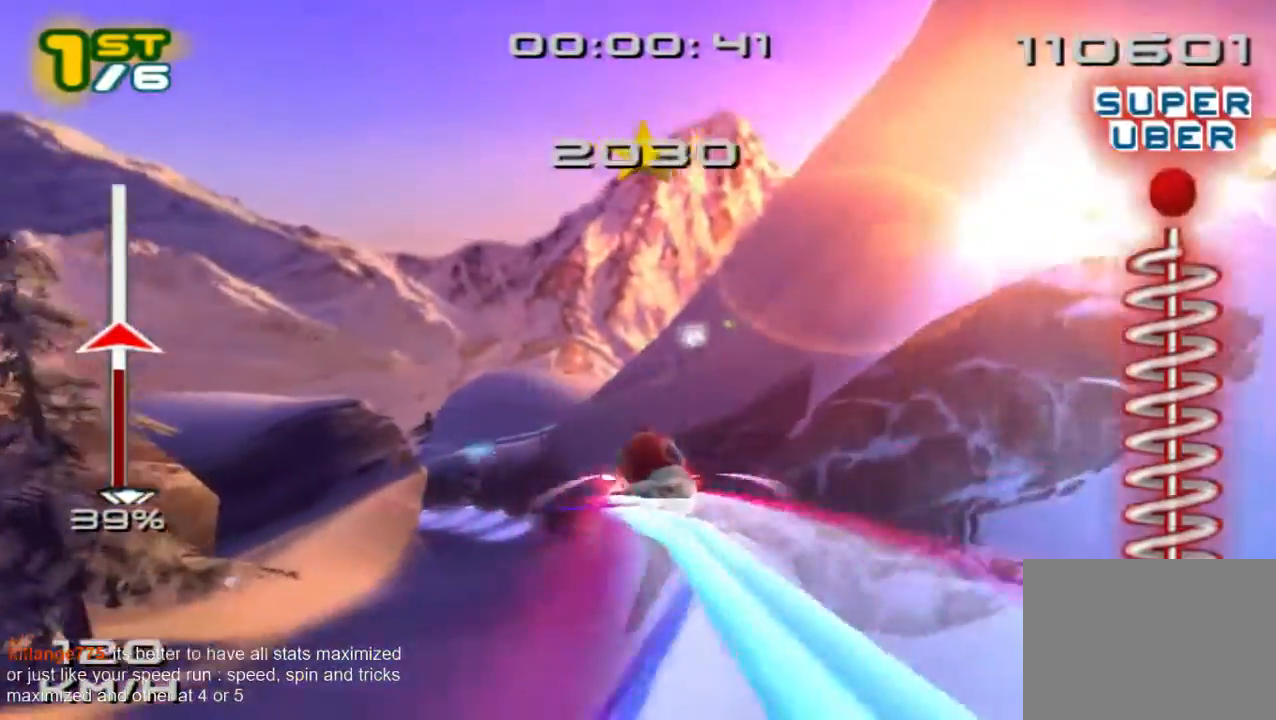
{"buttons": ["SQUARE"], "left_stick": "center"}
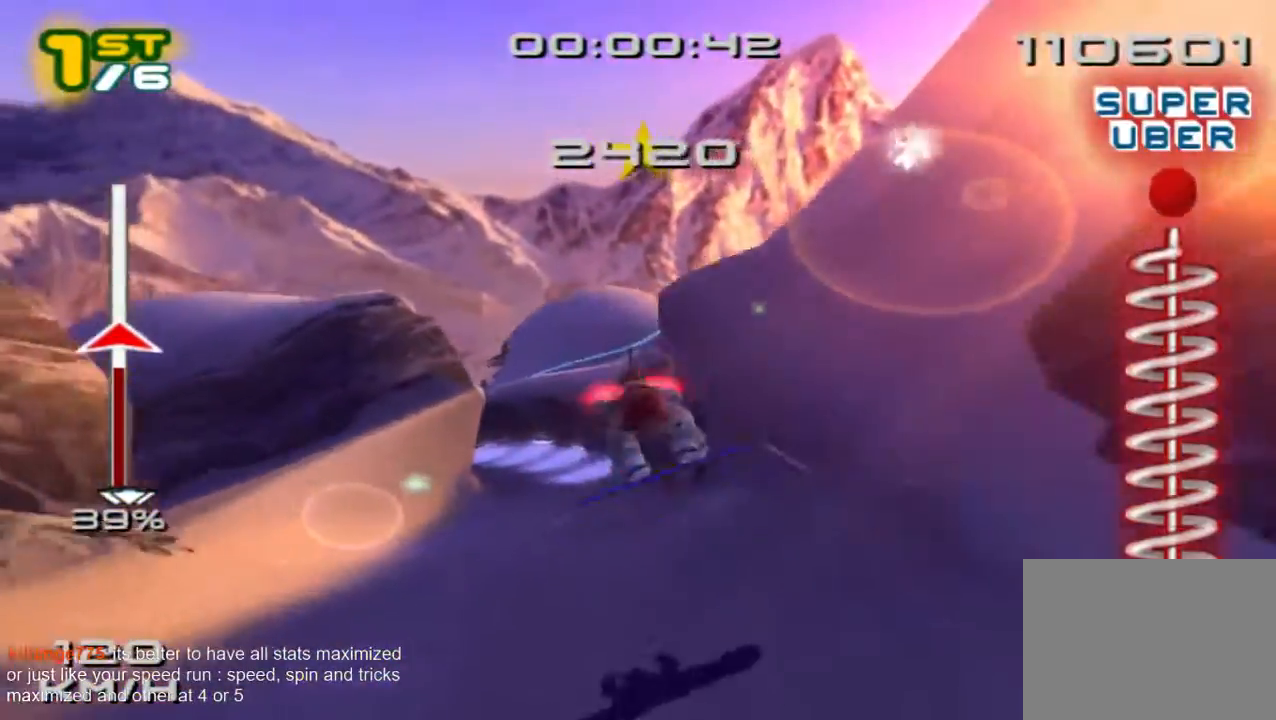
{"buttons": ["SQUARE"], "left_stick": "right", "events": [[400, "left_stick", "right"]]}